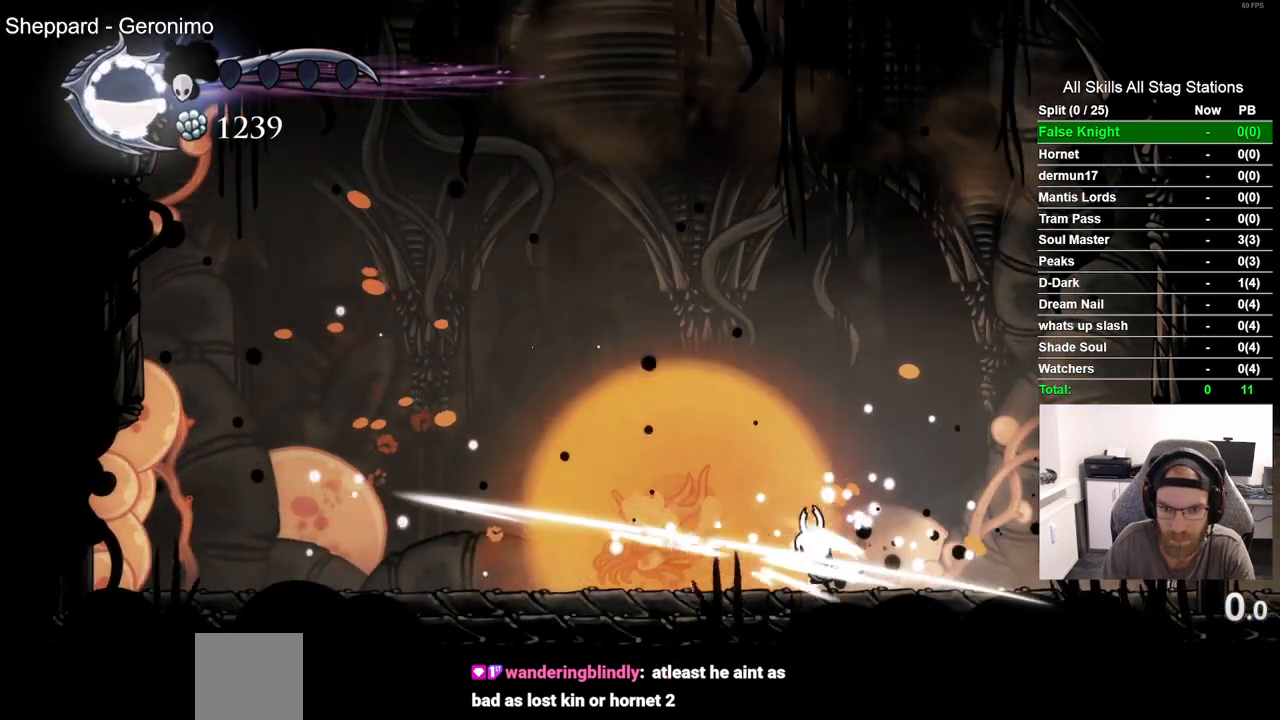
Gameplay with a controller (PlayStation layout); each line is a JSON object with the inputs held at the frame after it. "events" lists button and stick changes between this image and that frame as [ms after this image, input, new state], when the widget could be followed in between.
{"buttons": ["DPAD_LEFT"], "left_stick": "center", "right_stick": "center", "events": []}
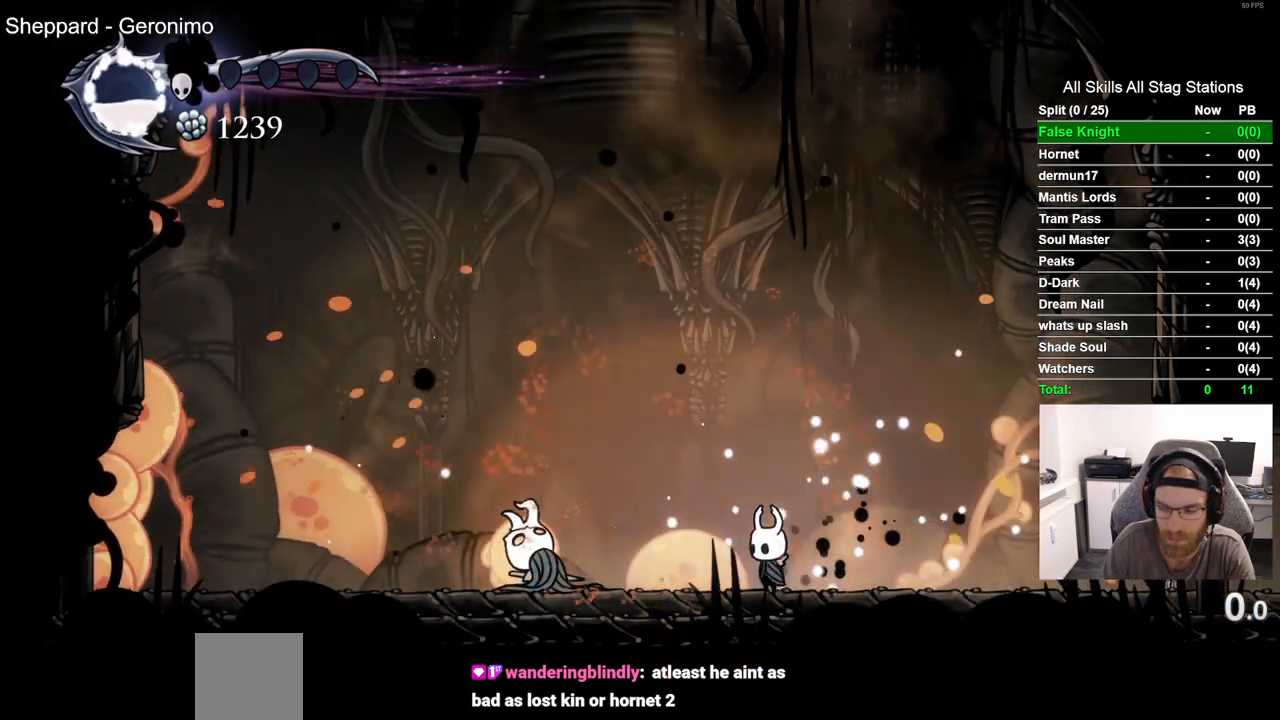
{"buttons": [], "left_stick": "center", "right_stick": "center", "events": [[133, "DPAD_LEFT", "up"]]}
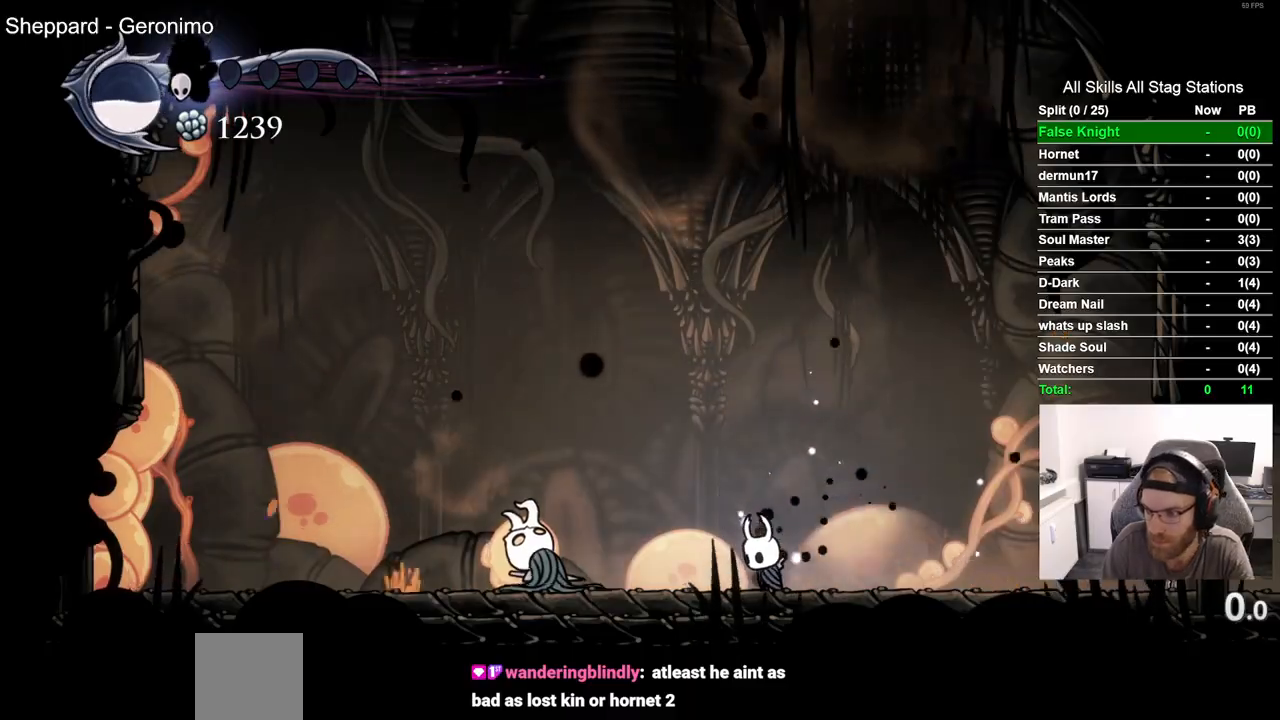
{"buttons": [], "left_stick": "center", "right_stick": "center", "events": []}
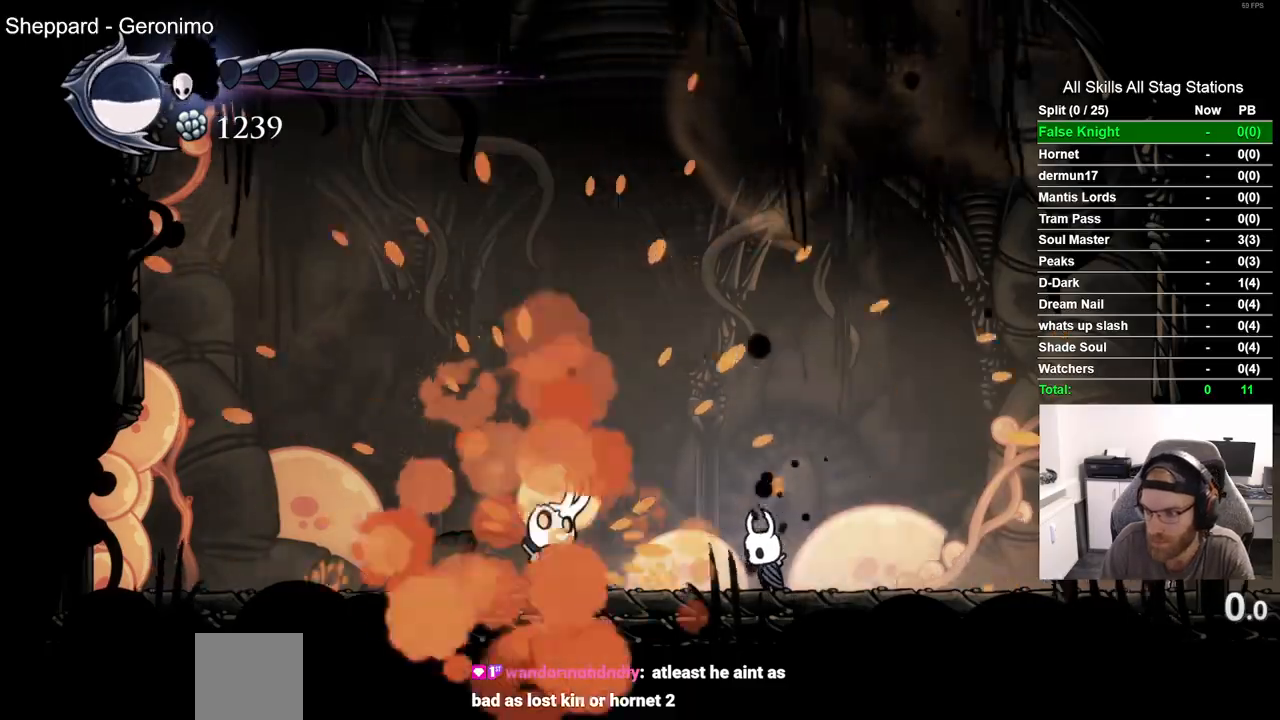
{"buttons": [], "left_stick": "center", "right_stick": "center", "events": []}
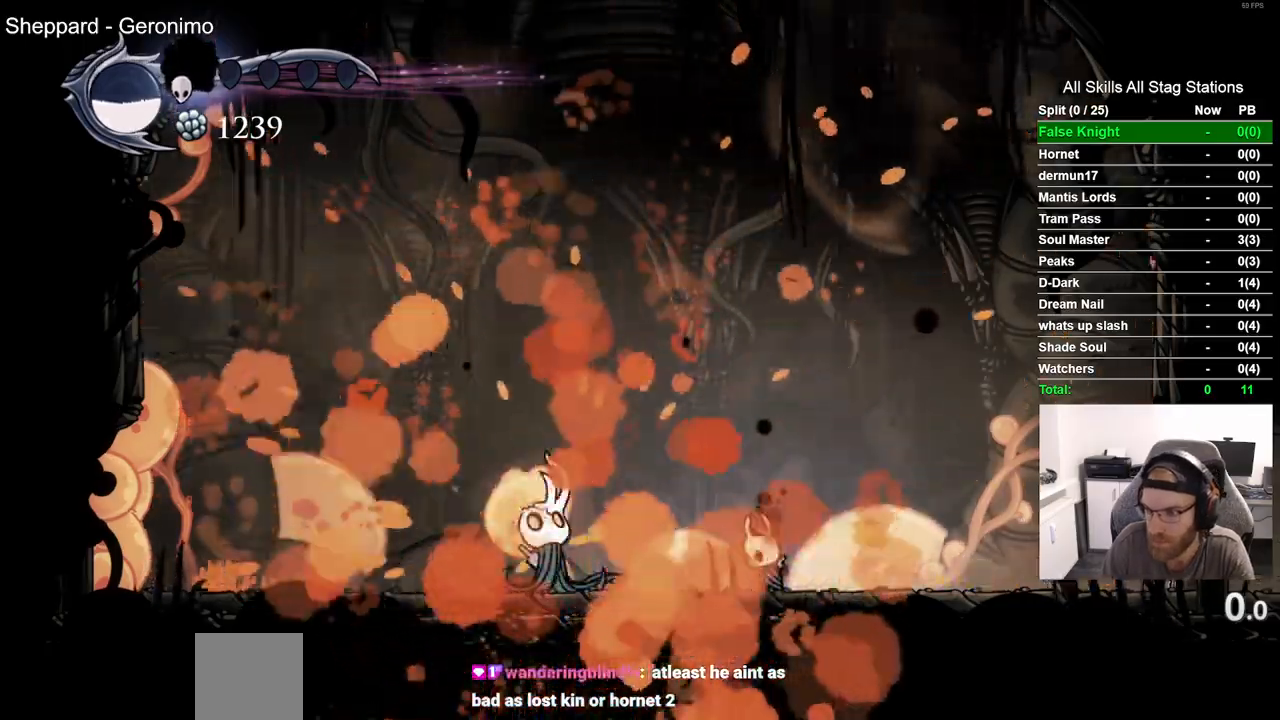
{"buttons": [], "left_stick": "center", "right_stick": "center", "events": []}
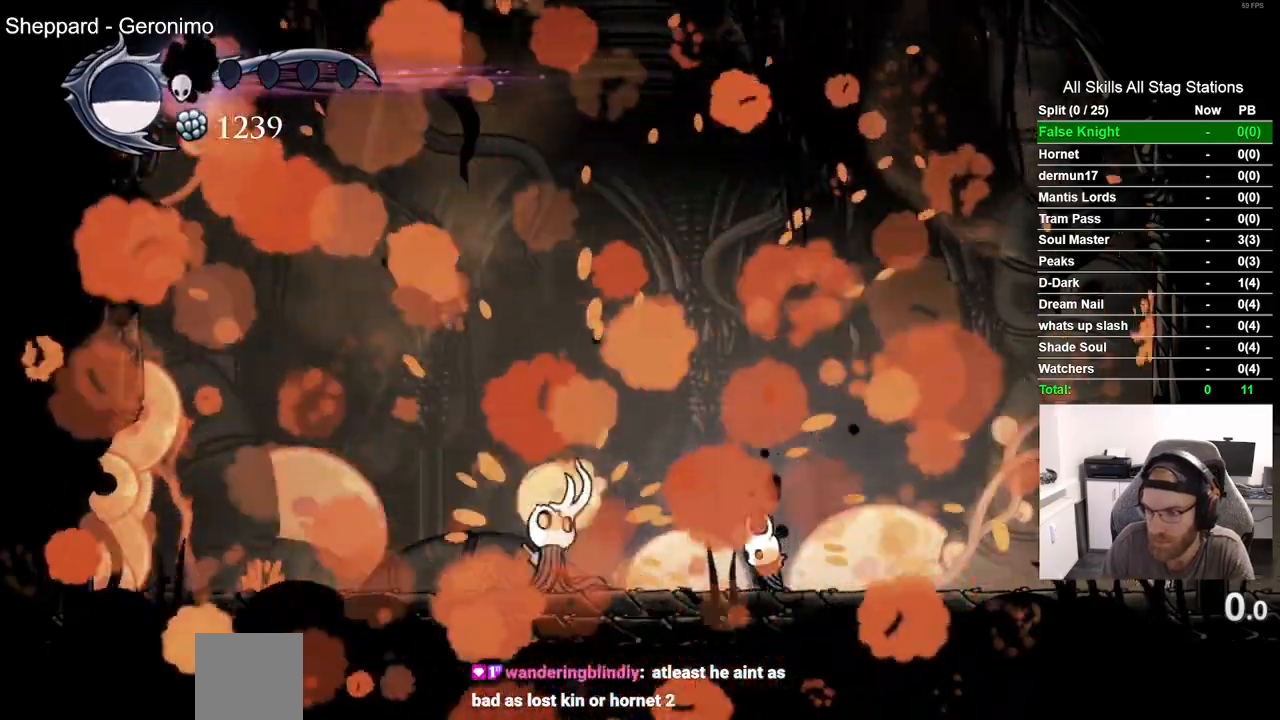
{"buttons": [], "left_stick": "center", "right_stick": "center", "events": []}
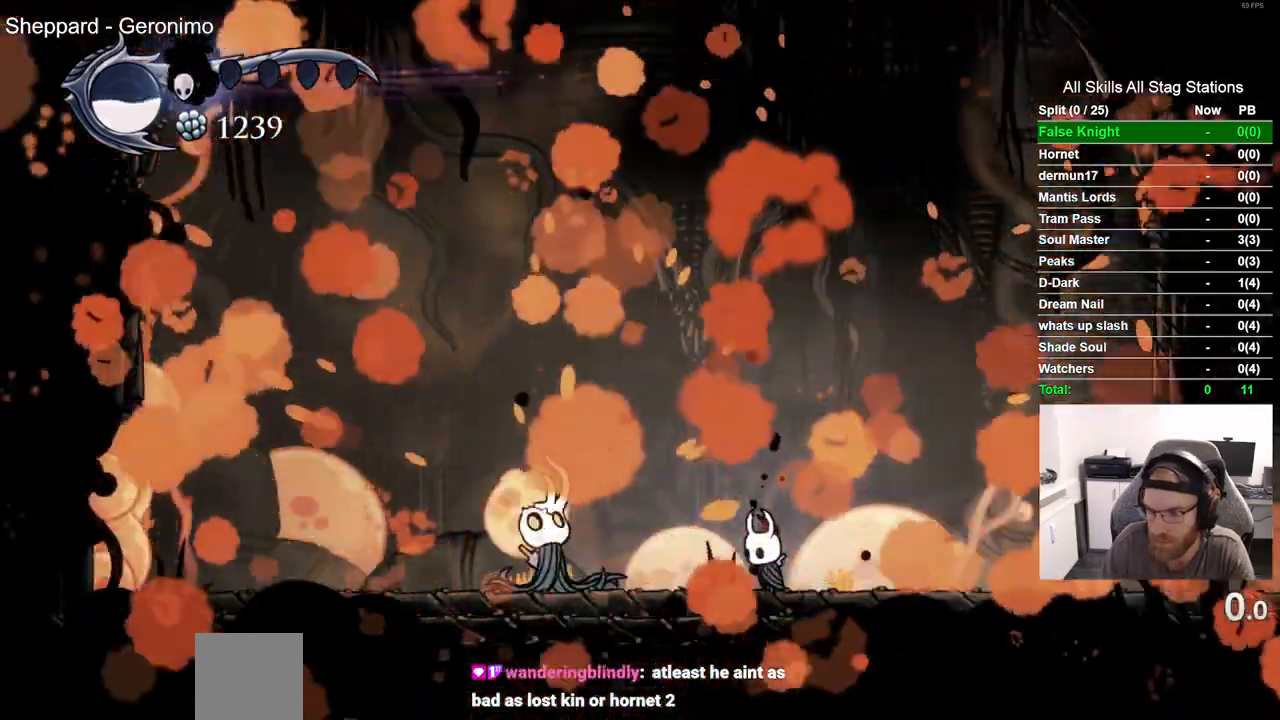
{"buttons": [], "left_stick": "center", "right_stick": "center", "events": []}
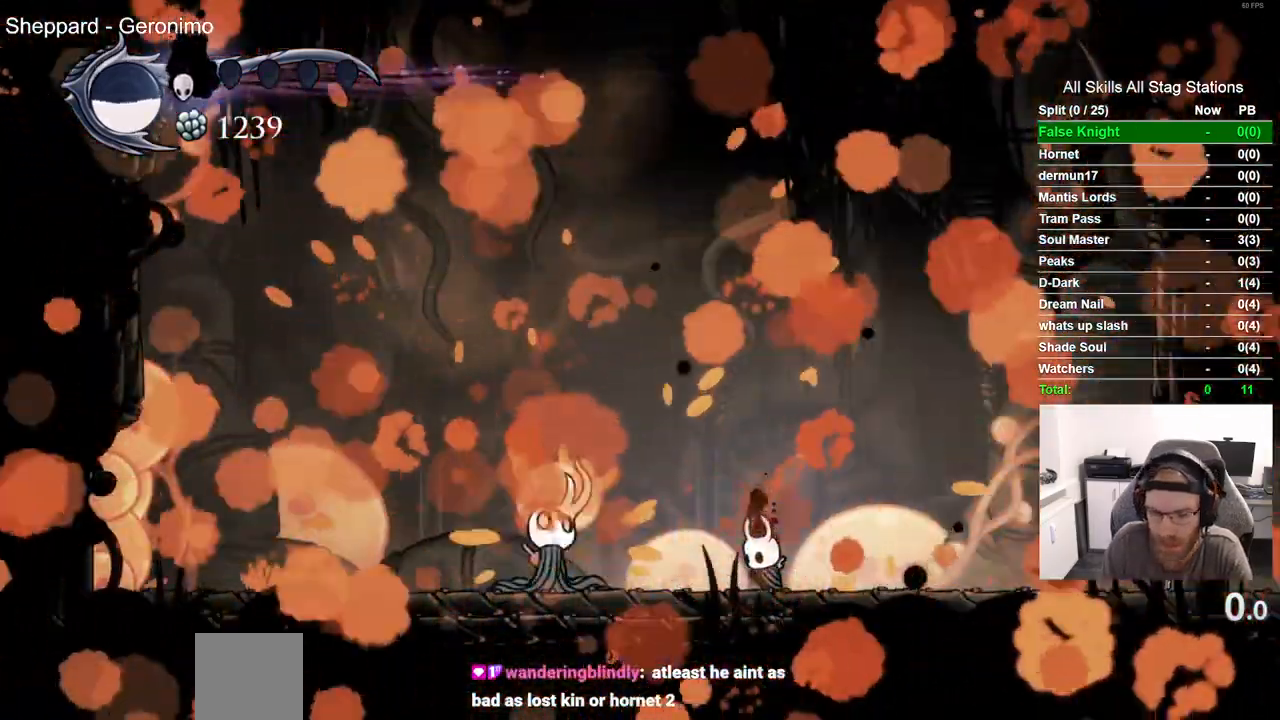
{"buttons": [], "left_stick": "center", "right_stick": "center", "events": []}
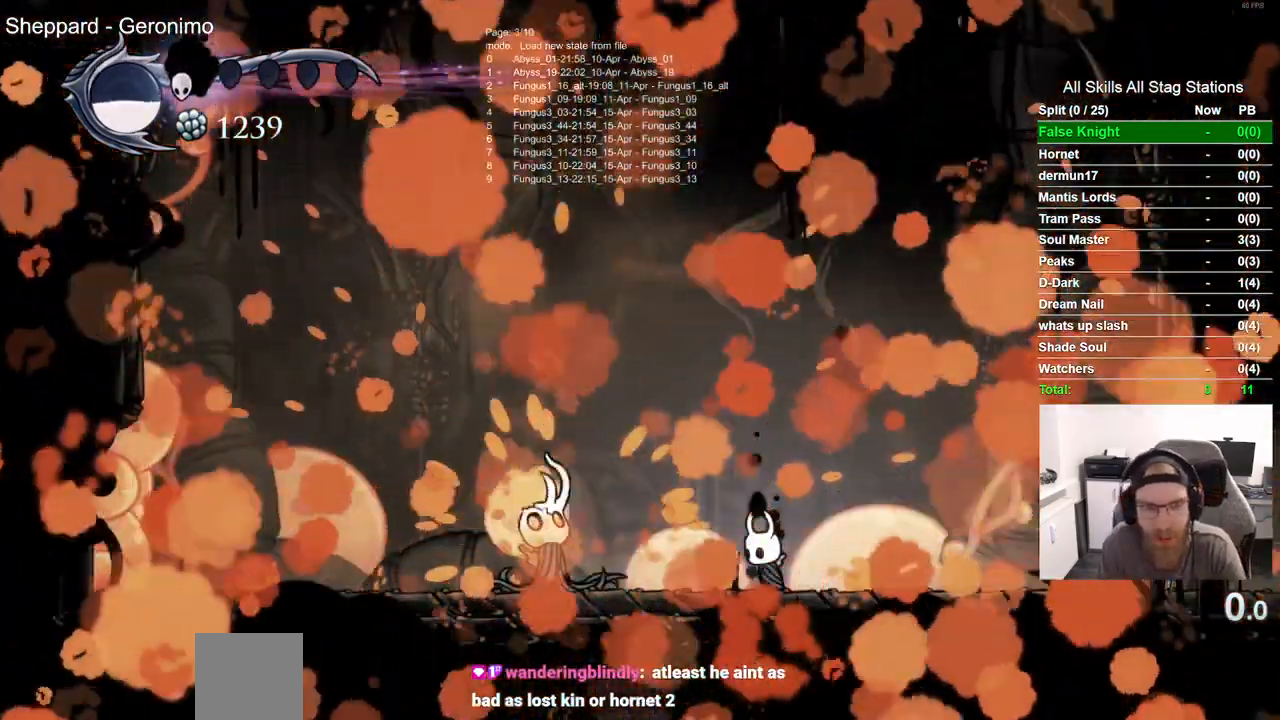
{"buttons": [], "left_stick": "center", "right_stick": "center", "events": [[167, "left_stick", "right"], [233, "left_stick", "center"]]}
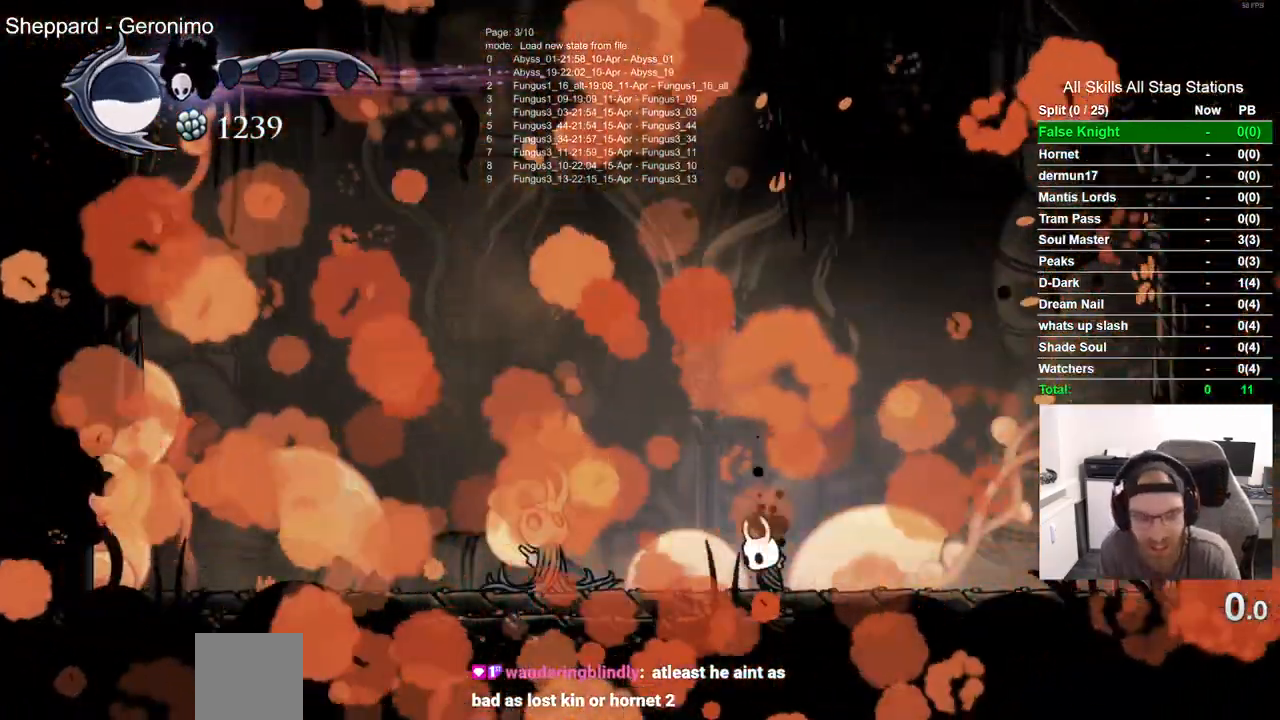
{"buttons": [], "left_stick": "center", "right_stick": "center", "events": []}
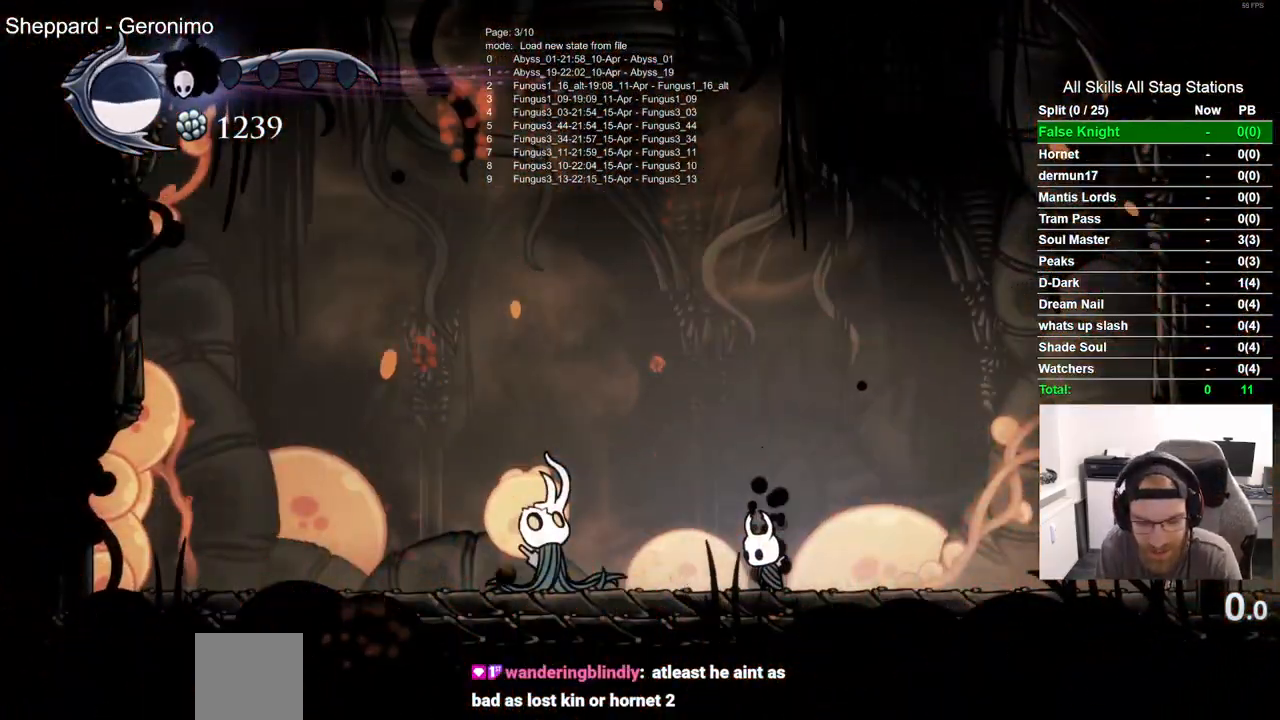
{"buttons": [], "left_stick": "center", "right_stick": "center", "events": []}
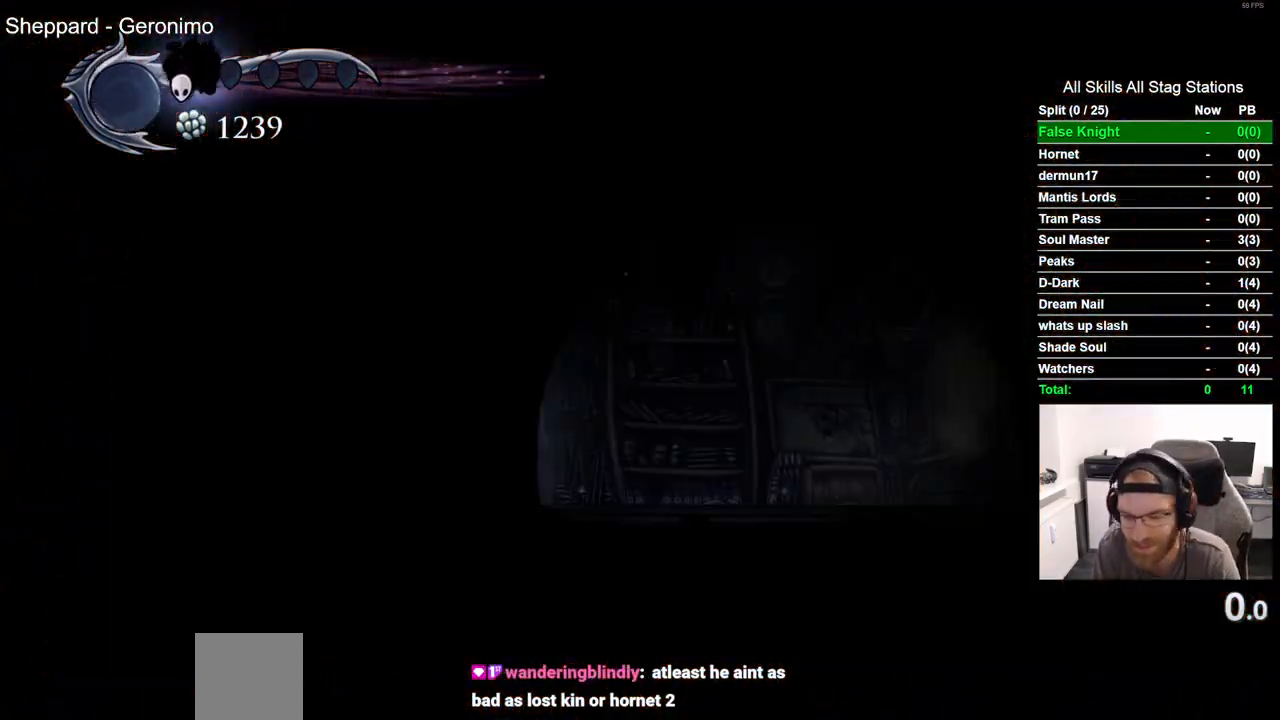
{"buttons": [], "left_stick": "center", "right_stick": "center", "events": []}
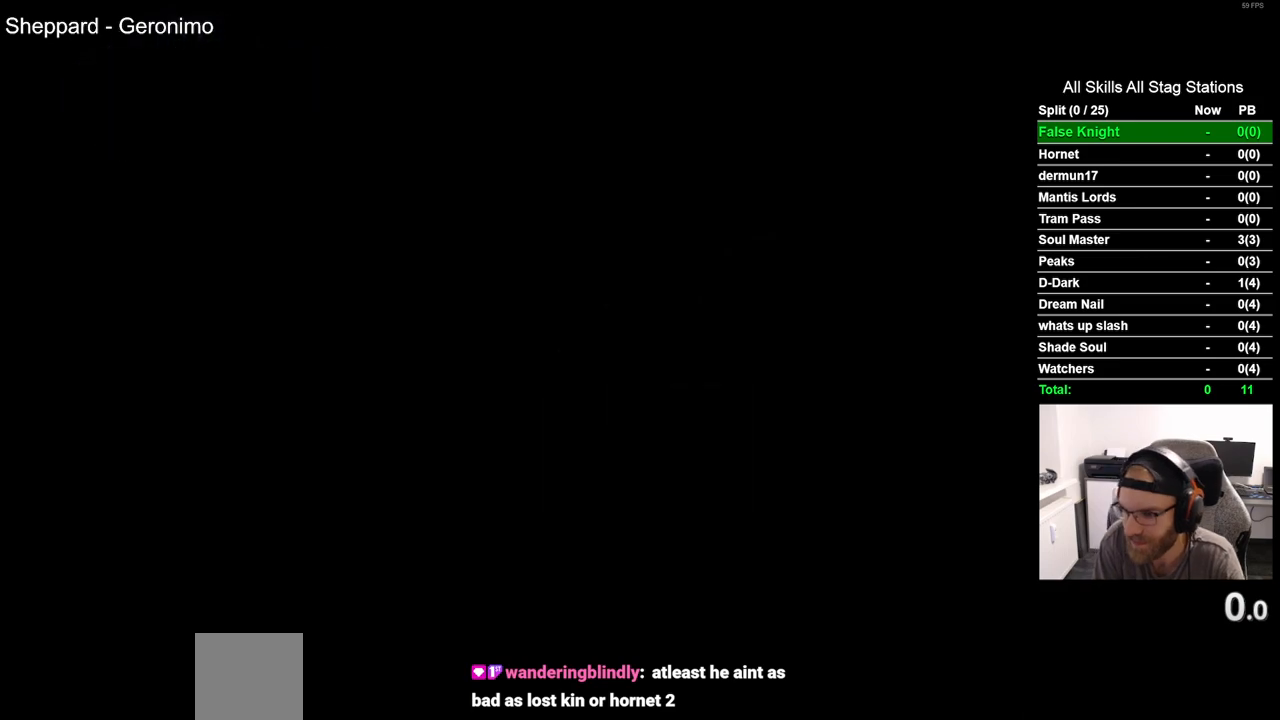
{"buttons": [], "left_stick": "center", "right_stick": "center", "events": []}
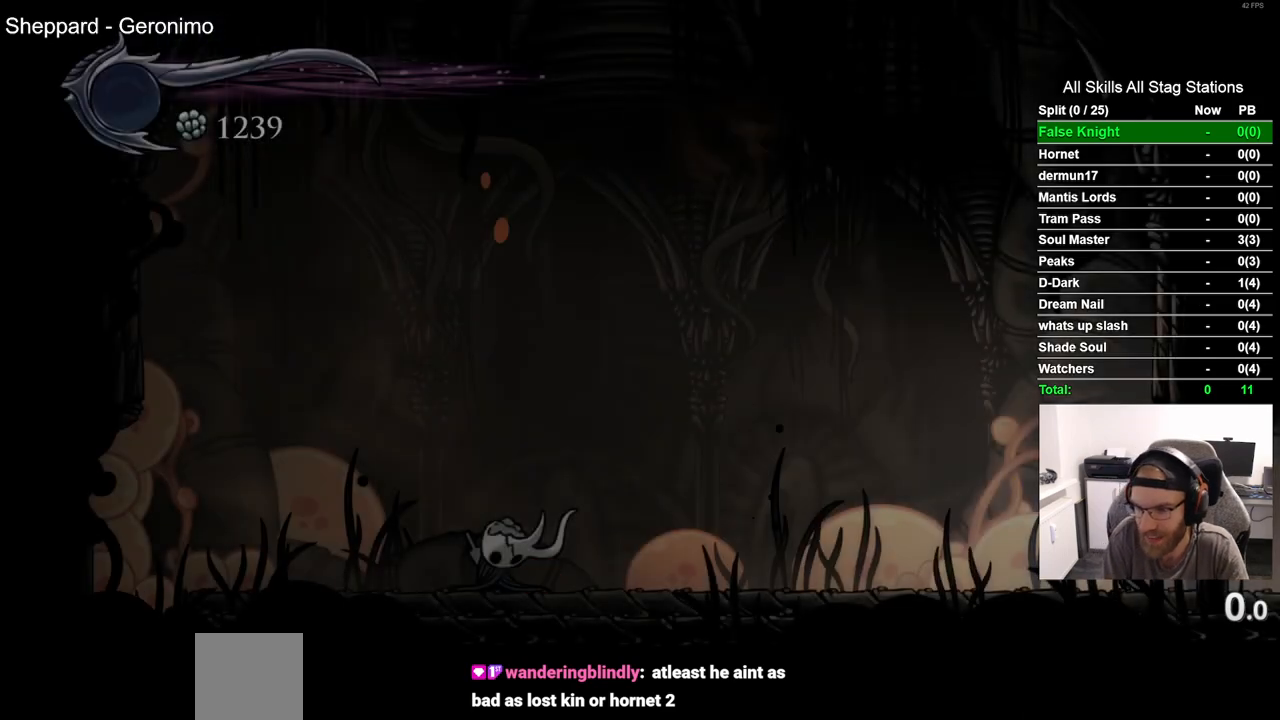
{"buttons": [], "left_stick": "center", "right_stick": "center", "events": []}
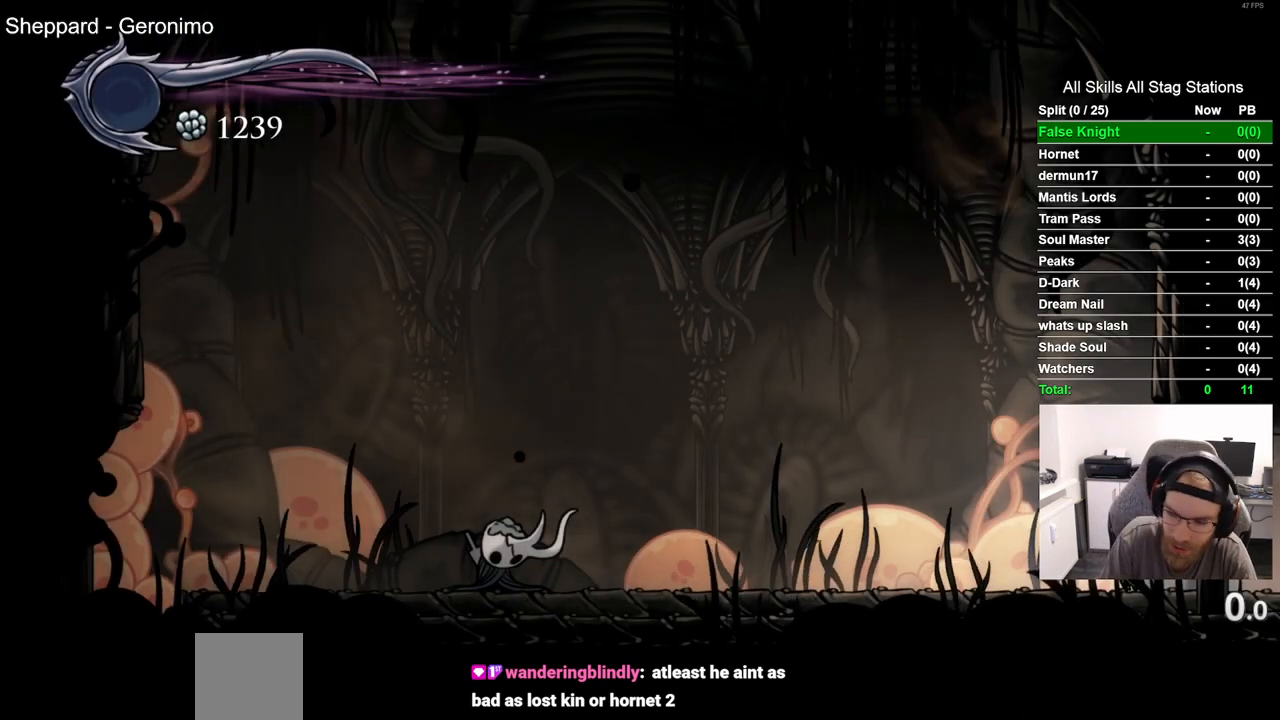
{"buttons": ["DPAD_LEFT"], "left_stick": "center", "right_stick": "center", "events": [[317, "DPAD_LEFT", "down"]]}
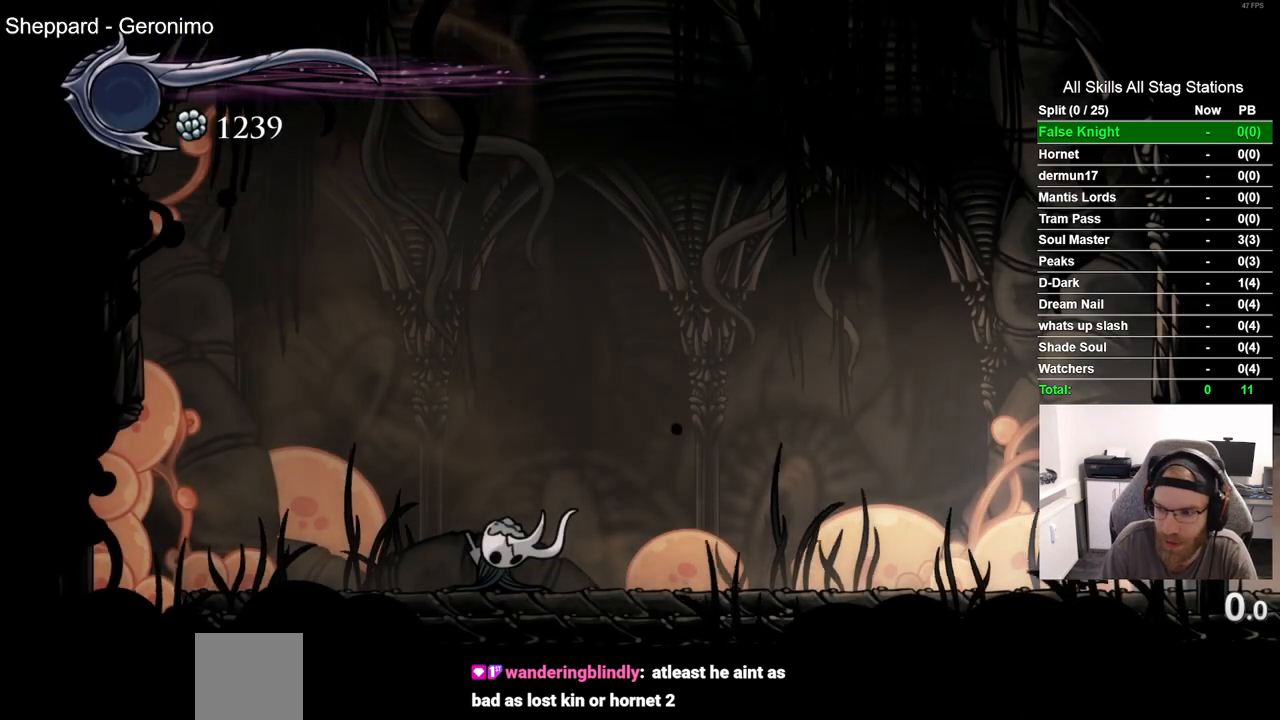
{"buttons": ["DPAD_LEFT"], "left_stick": "center", "right_stick": "center", "events": [[250, "R2", "down"], [483, "R2", "up"]]}
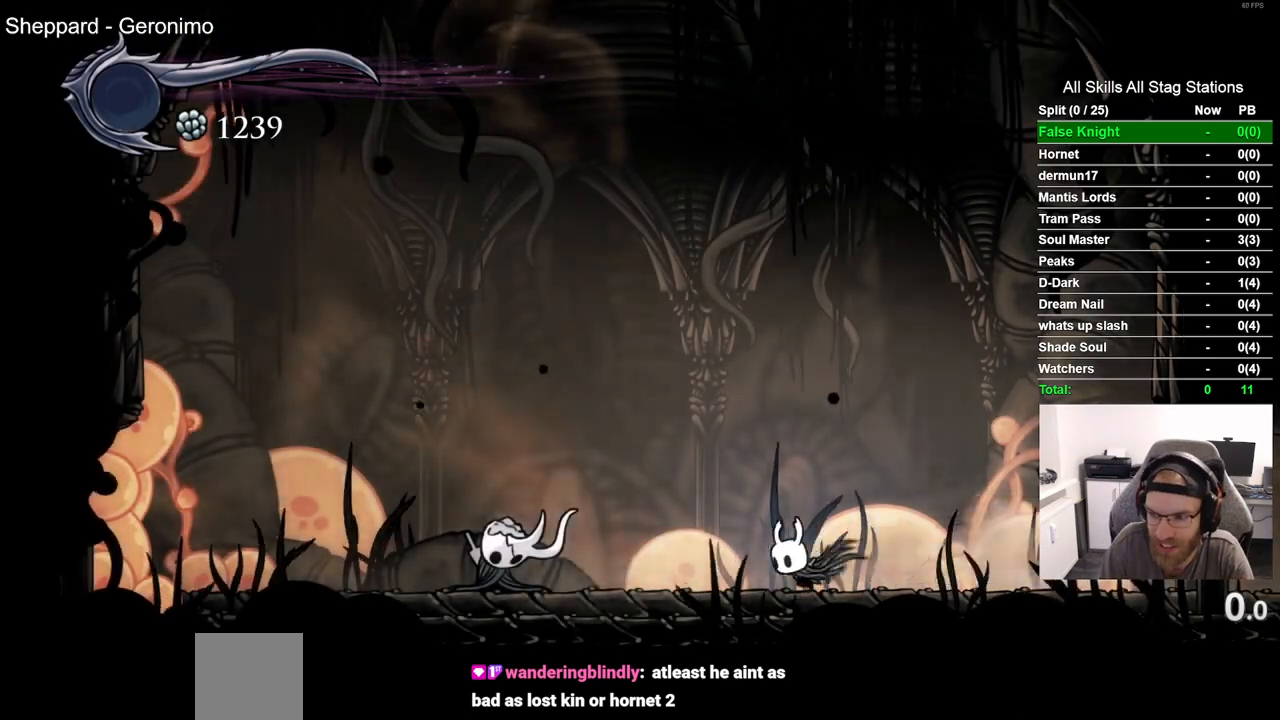
{"buttons": ["R2", "DPAD_LEFT"], "left_stick": "center", "right_stick": "center", "events": [[350, "R2", "down"]]}
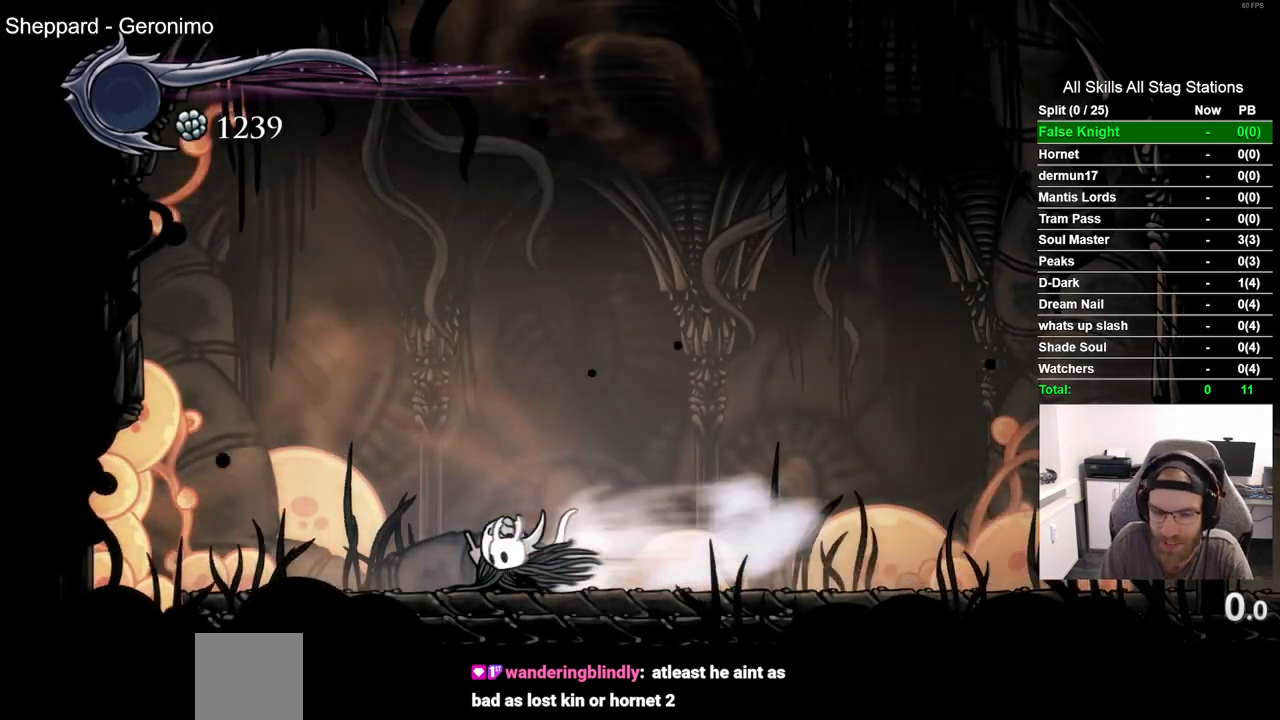
{"buttons": ["R2", "DPAD_LEFT"], "left_stick": "center", "right_stick": "center", "events": [[83, "R2", "up"], [433, "DPAD_UP", "down"], [500, "DPAD_UP", "up"], [500, "R2", "down"]]}